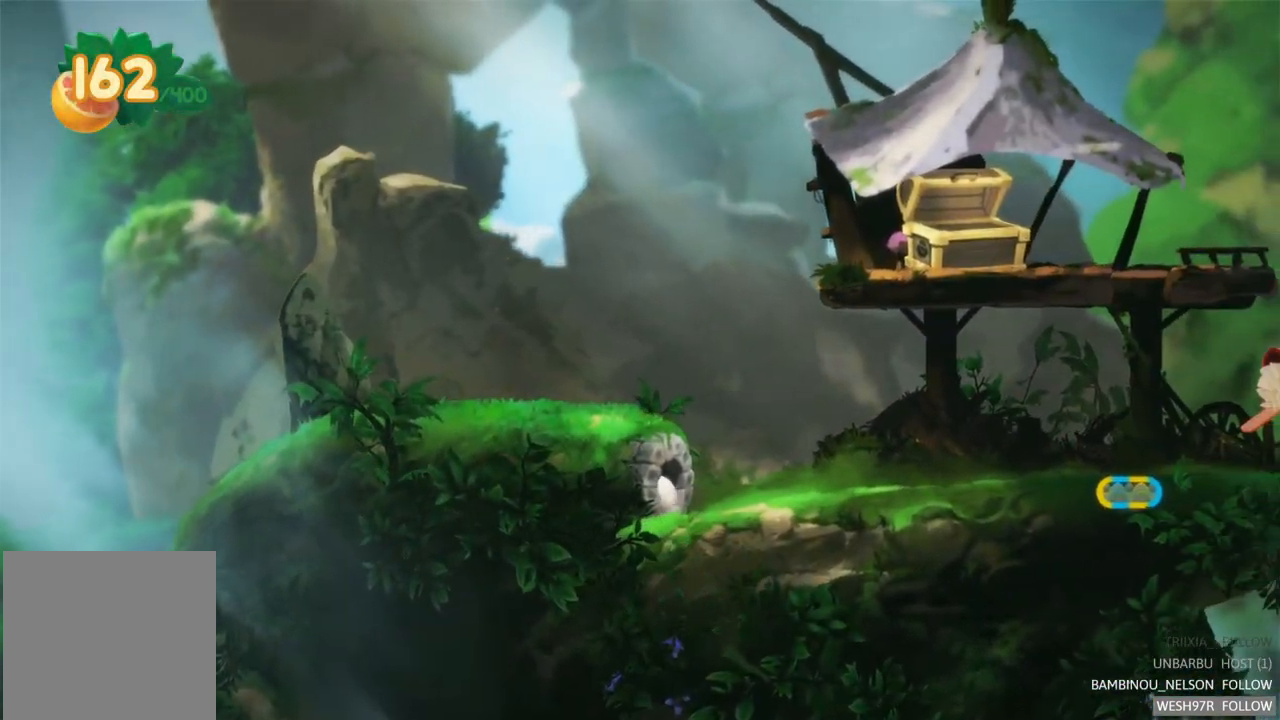
Gameplay with a controller (Xbox layout); each line is a JSON object with the inputs held at the frame after it. "events" lists button and stick changes between this image and that frame as [ms after this image, input, new state], when the widget could be followed in between. Not read: L3 R3.
{"buttons": [], "left_stick": "right", "right_stick": "center", "events": [[400, "left_stick", "right"]]}
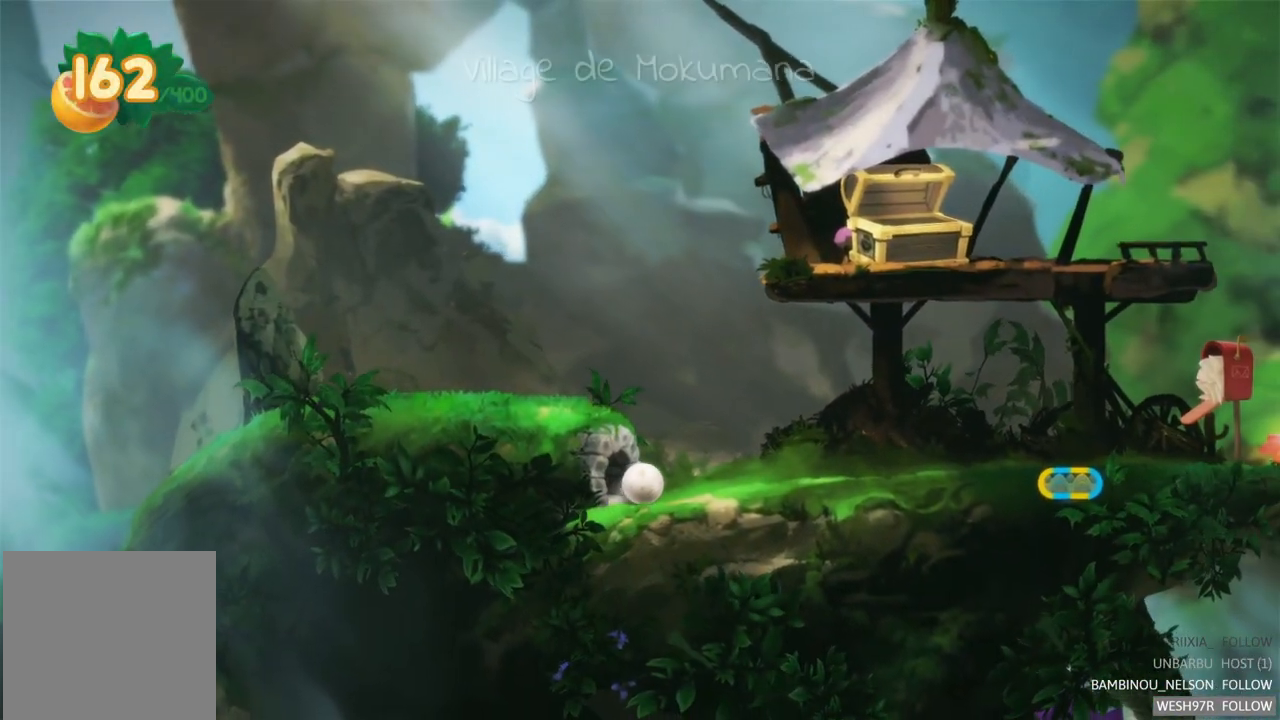
{"buttons": [], "left_stick": "right", "right_stick": "center", "events": []}
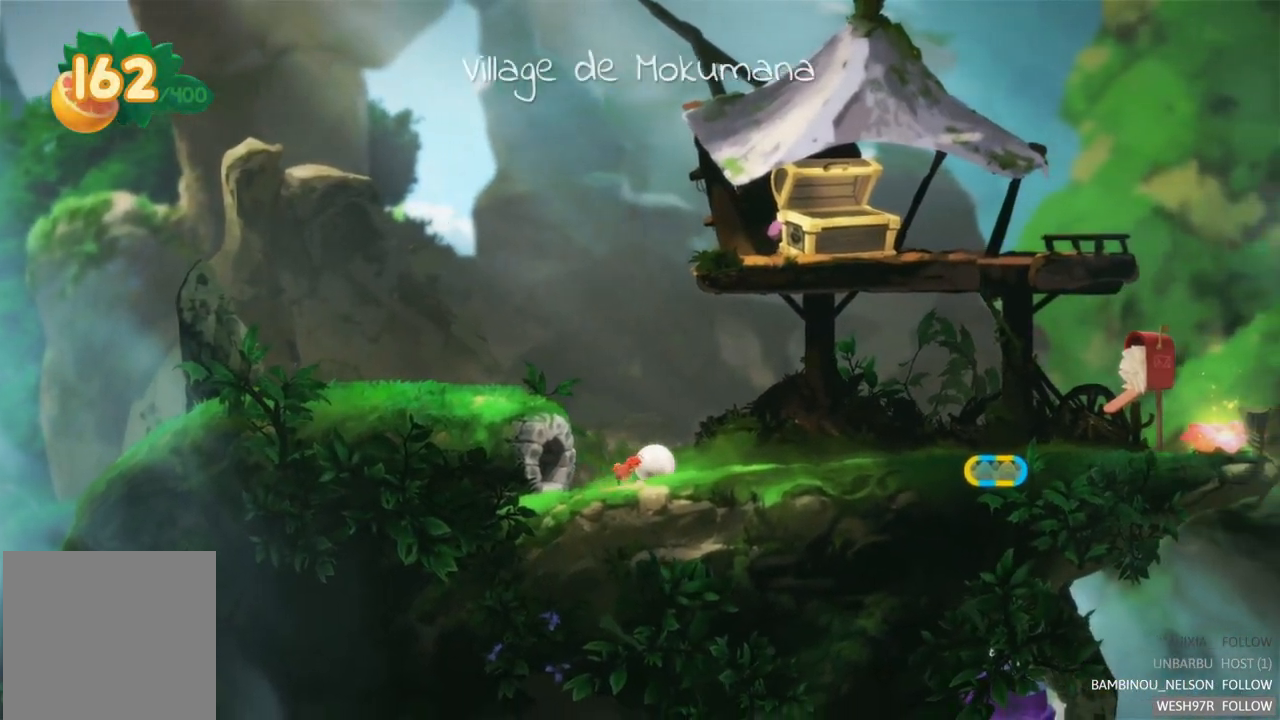
{"buttons": [], "left_stick": "right", "right_stick": "center", "events": []}
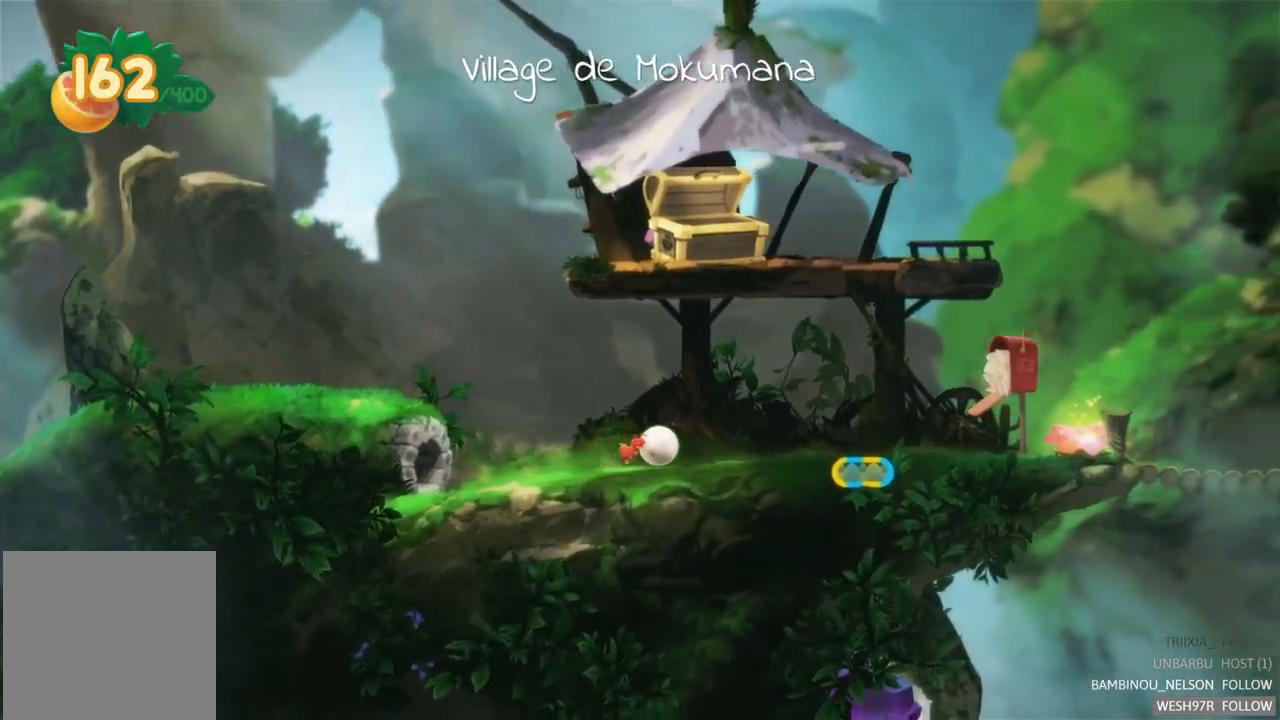
{"buttons": [], "left_stick": "right", "right_stick": "center", "events": []}
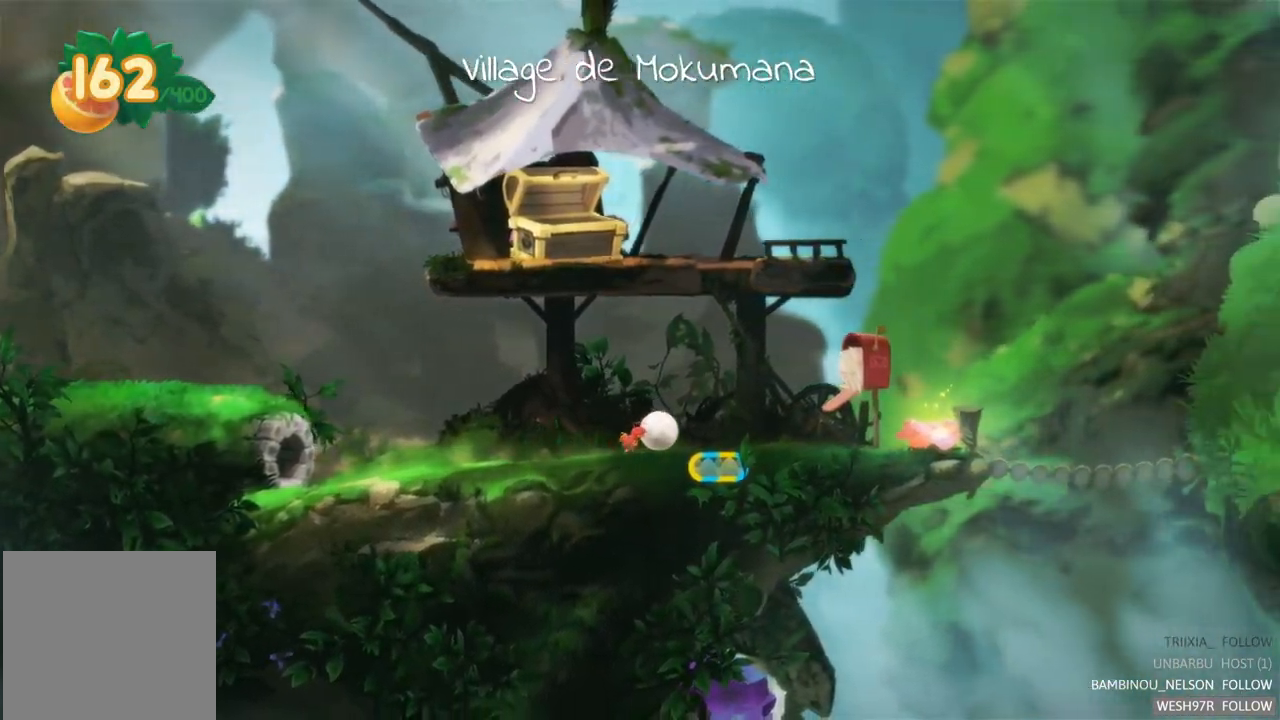
{"buttons": [], "left_stick": "center", "right_stick": "center", "events": [[50, "left_stick", "center"], [267, "SELECT", "down"], [450, "SELECT", "up"]]}
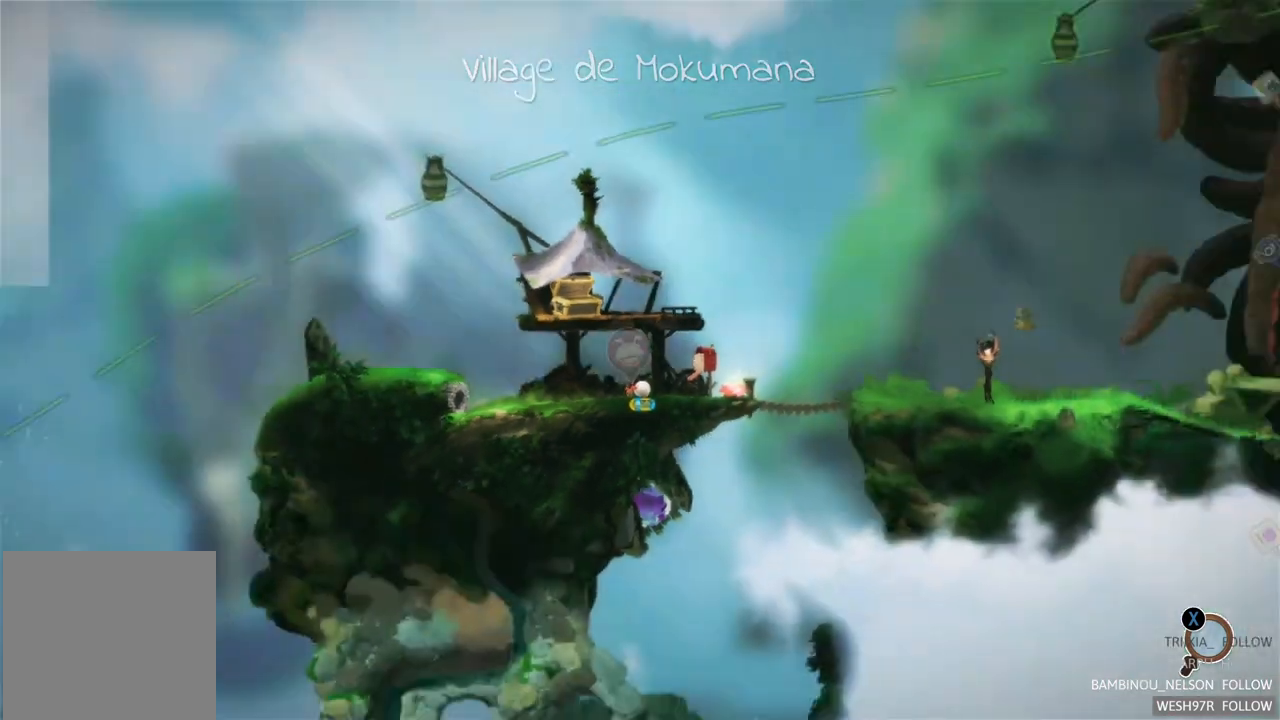
{"buttons": [], "left_stick": "center", "right_stick": "center", "events": []}
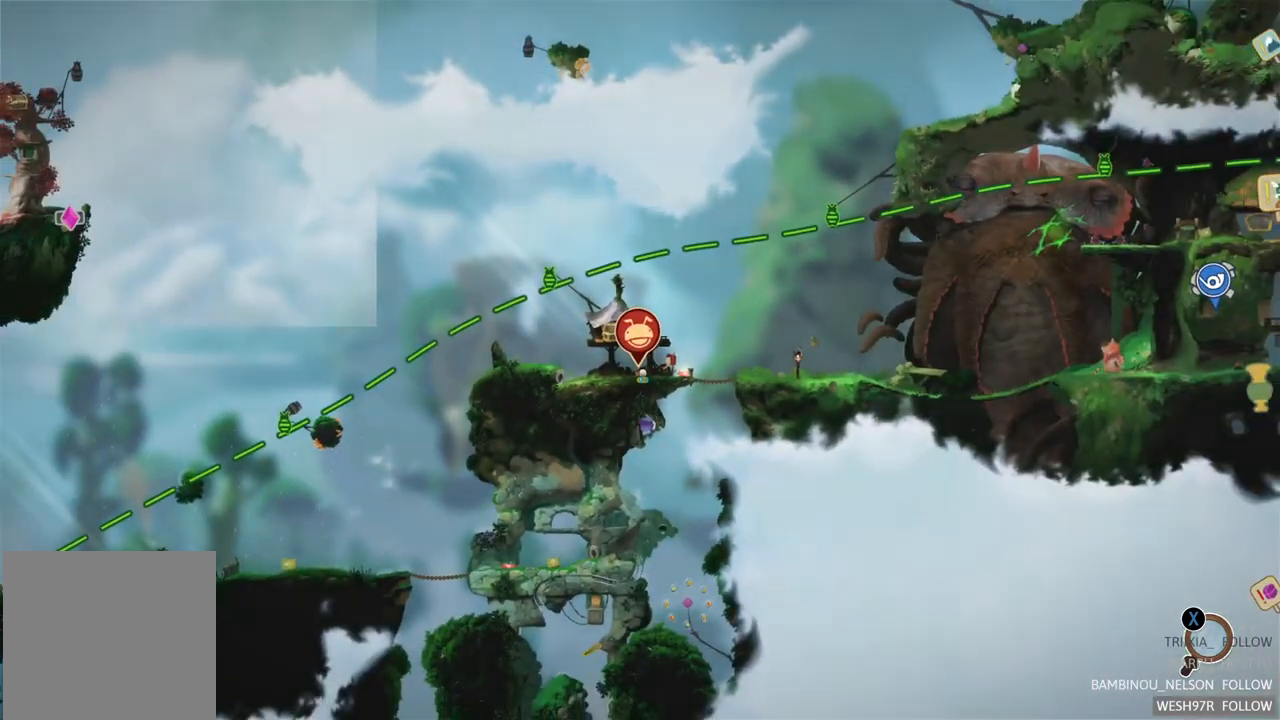
{"buttons": [], "left_stick": "center", "right_stick": "center", "events": [[50, "left_stick", "right"], [317, "left_stick", "center"]]}
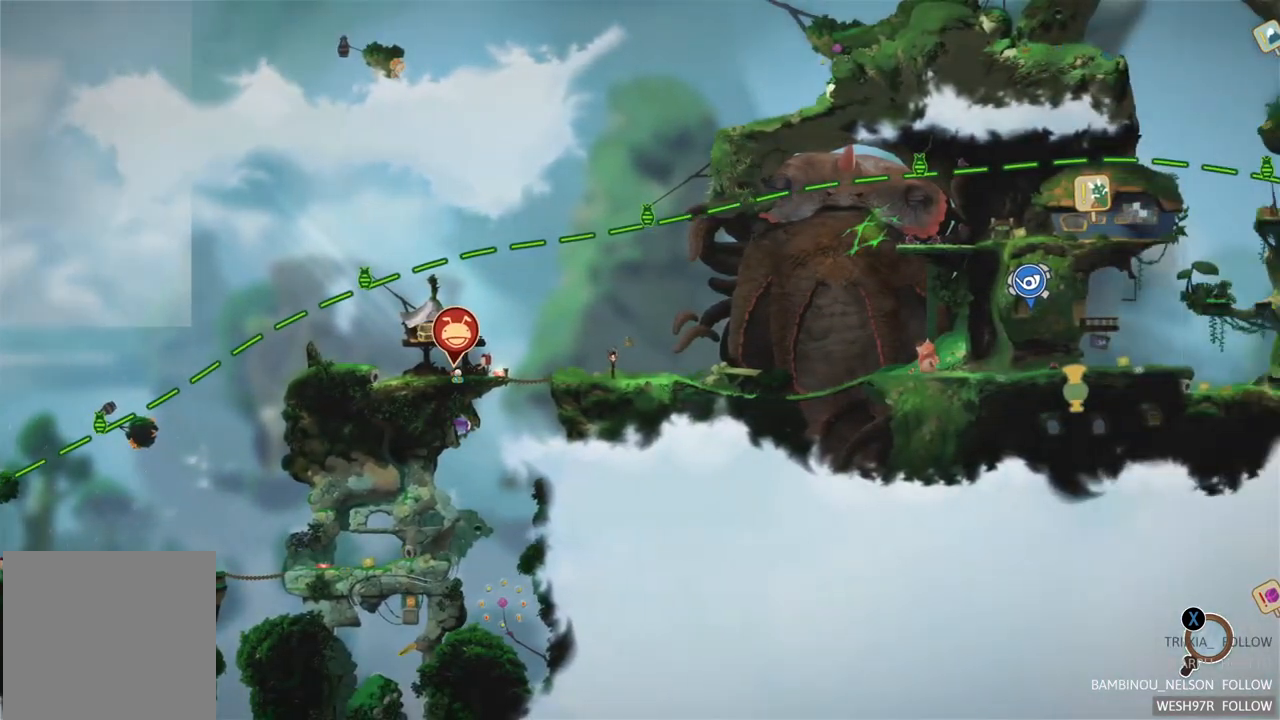
{"buttons": [], "left_stick": "center", "right_stick": "center", "events": []}
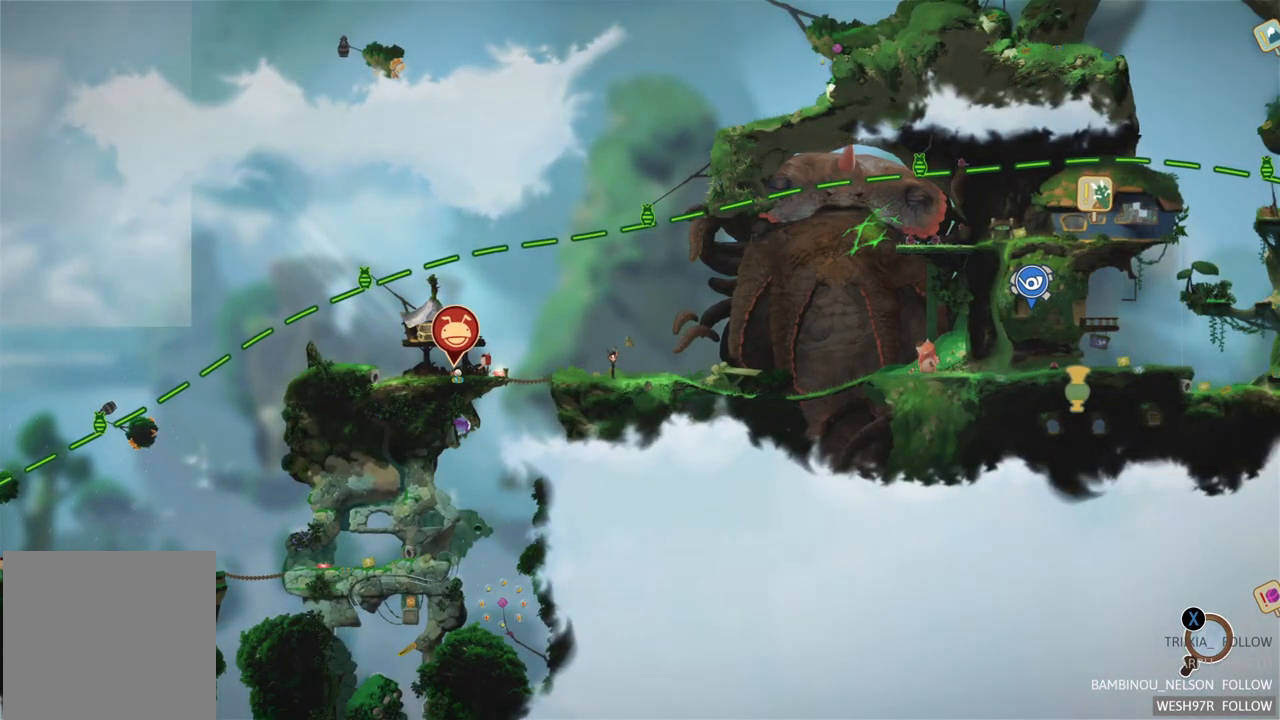
{"buttons": [], "left_stick": "center", "right_stick": "center", "events": [[150, "left_stick", "right"], [217, "left_stick", "up-right"], [417, "left_stick", "center"]]}
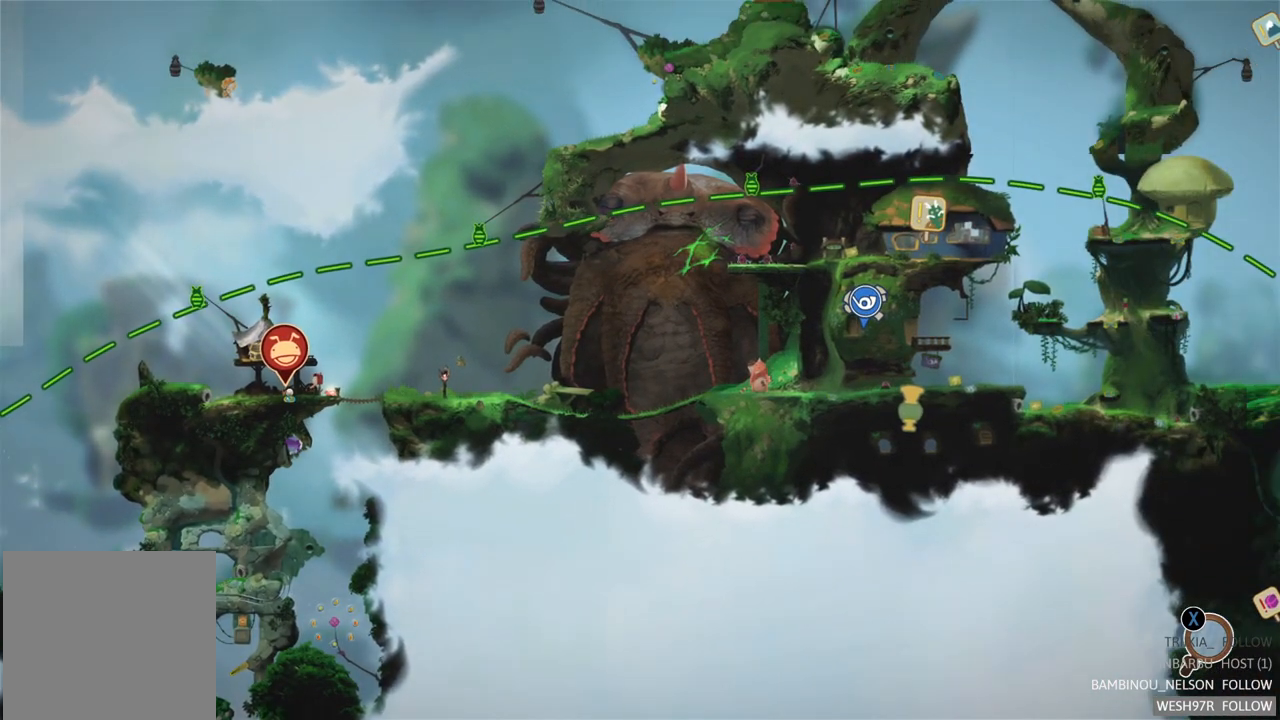
{"buttons": [], "left_stick": "right", "right_stick": "center", "events": [[217, "left_stick", "up"], [450, "left_stick", "right"]]}
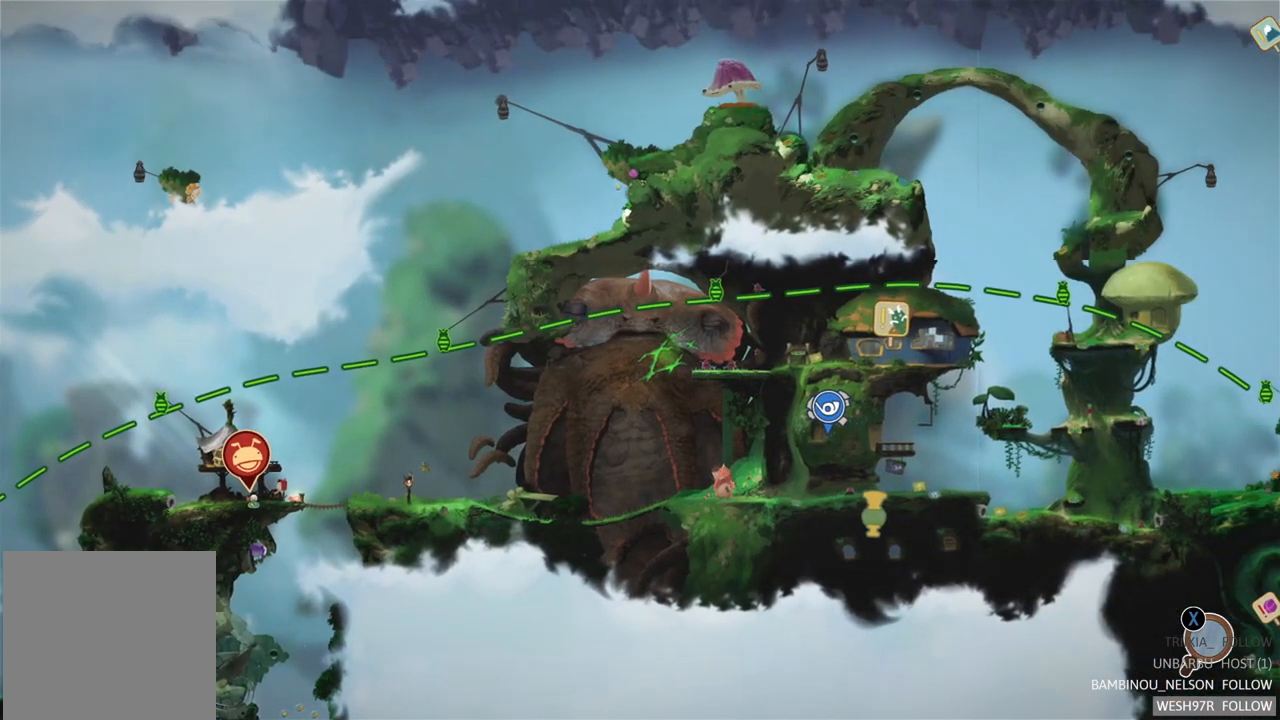
{"buttons": [], "left_stick": "right", "right_stick": "center", "events": [[17, "left_stick", "center"], [150, "left_stick", "right"]]}
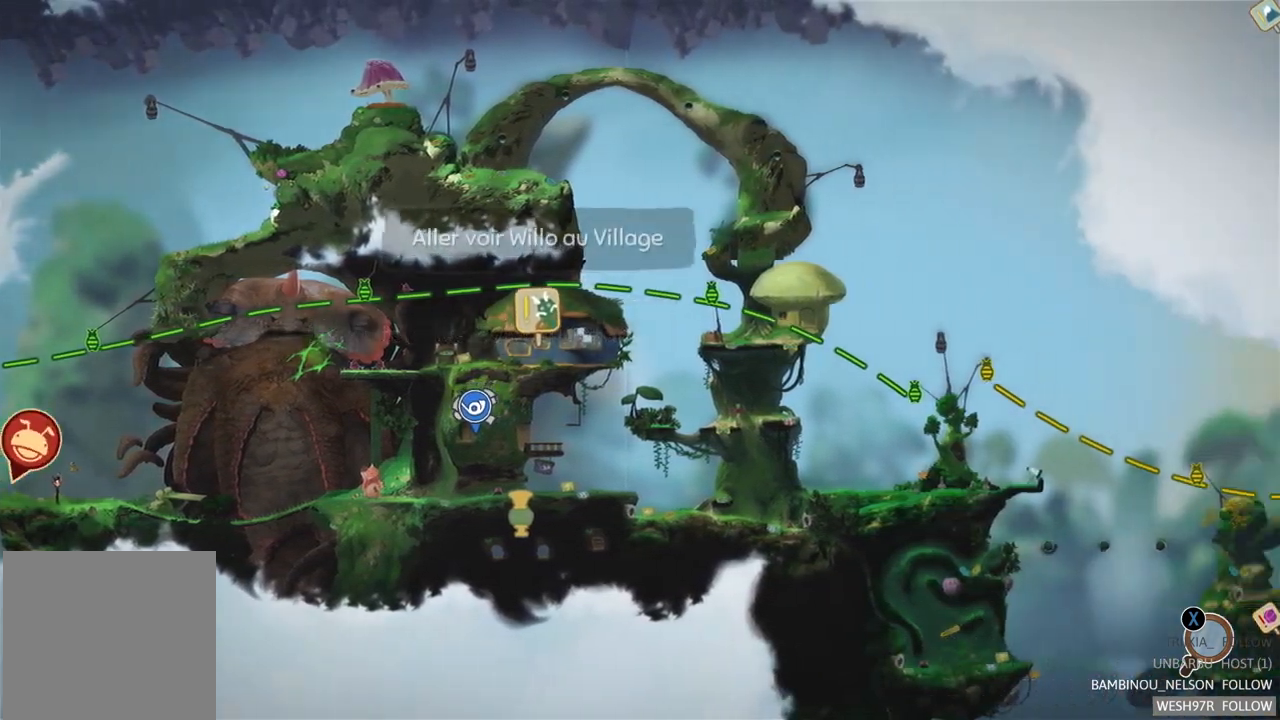
{"buttons": [], "left_stick": "left", "right_stick": "center", "events": [[67, "left_stick", "center"], [417, "left_stick", "left"]]}
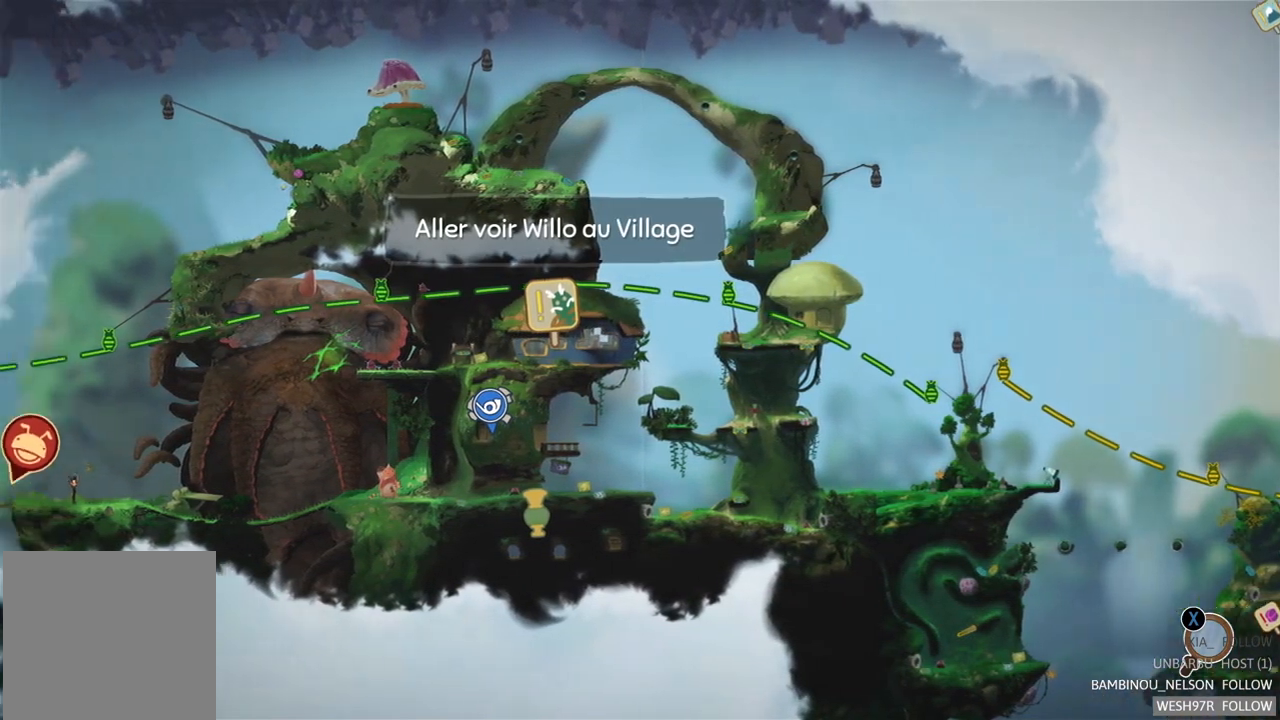
{"buttons": [], "left_stick": "center", "right_stick": "center", "events": [[283, "left_stick", "center"]]}
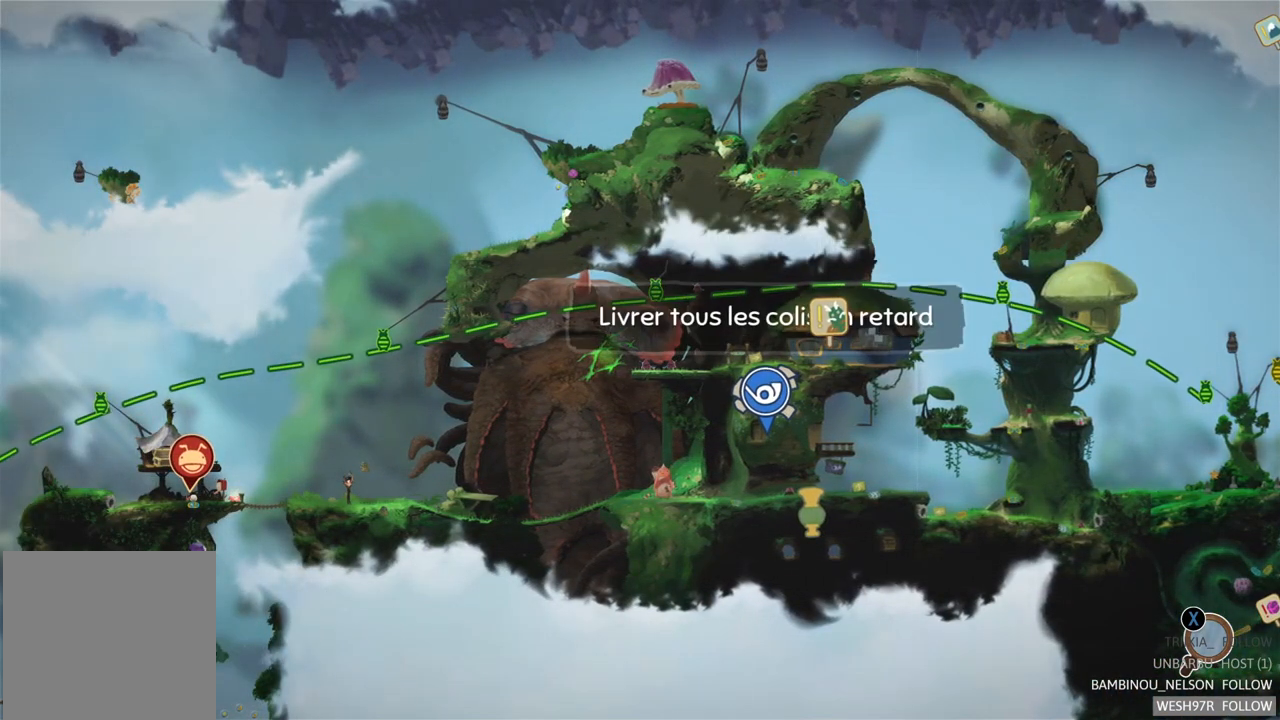
{"buttons": [], "left_stick": "center", "right_stick": "center", "events": []}
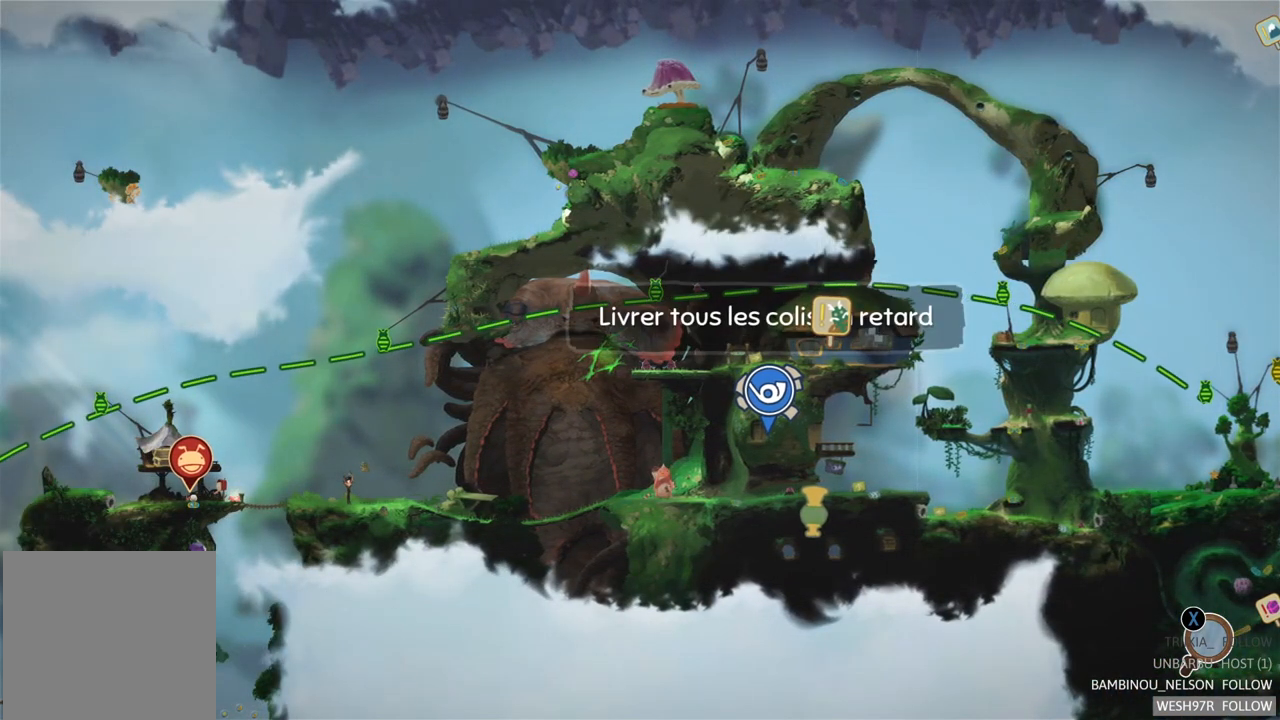
{"buttons": [], "left_stick": "center", "right_stick": "center", "events": []}
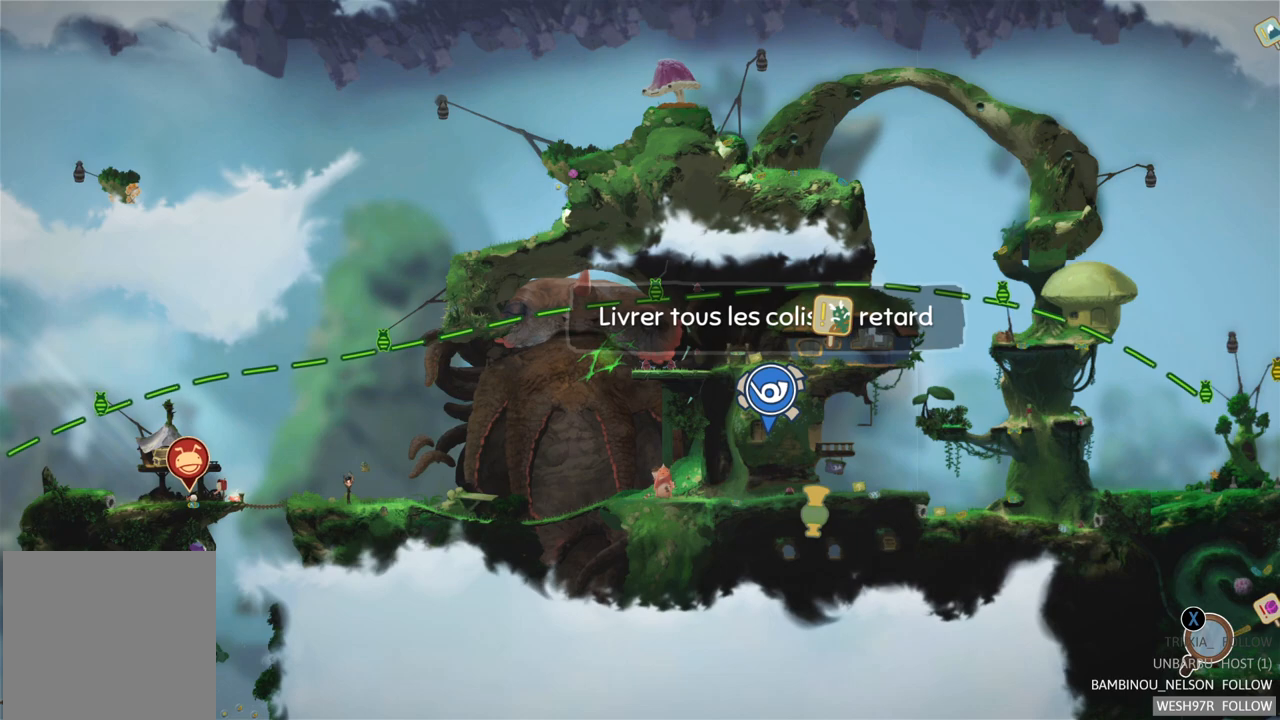
{"buttons": [], "left_stick": "center", "right_stick": "center", "events": []}
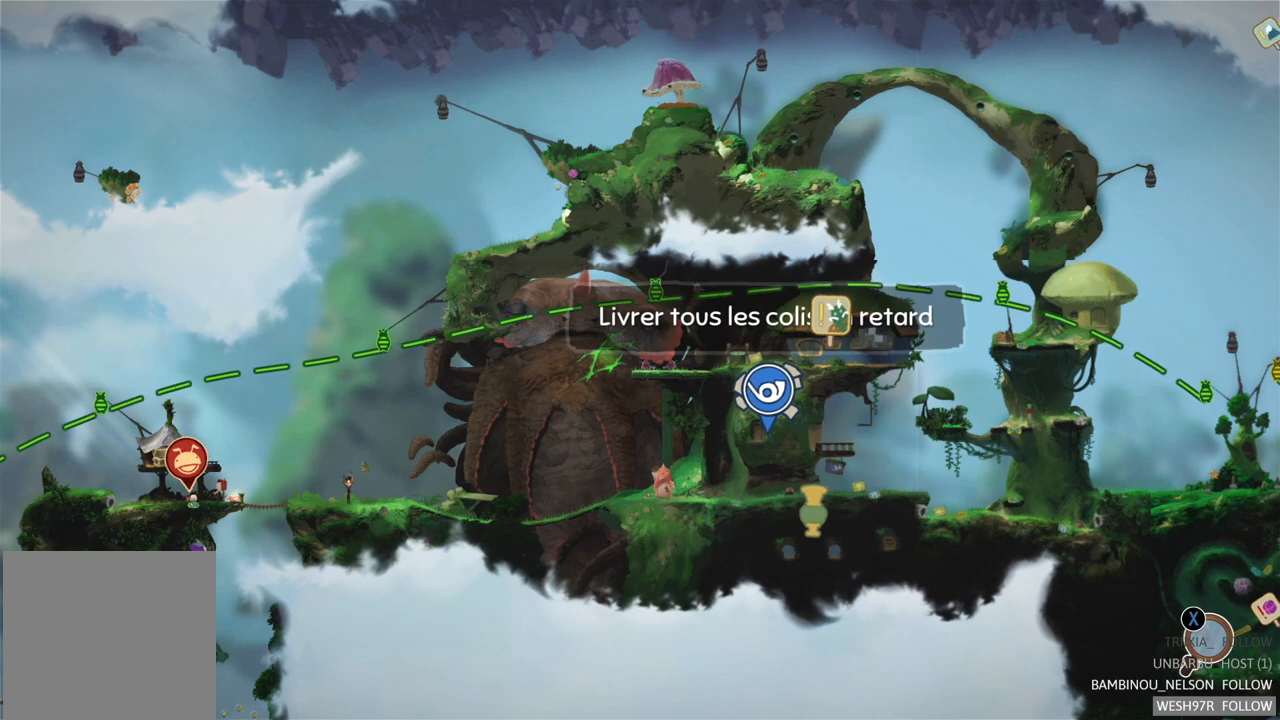
{"buttons": [], "left_stick": "center", "right_stick": "center", "events": [[100, "SELECT", "down"], [283, "SELECT", "up"]]}
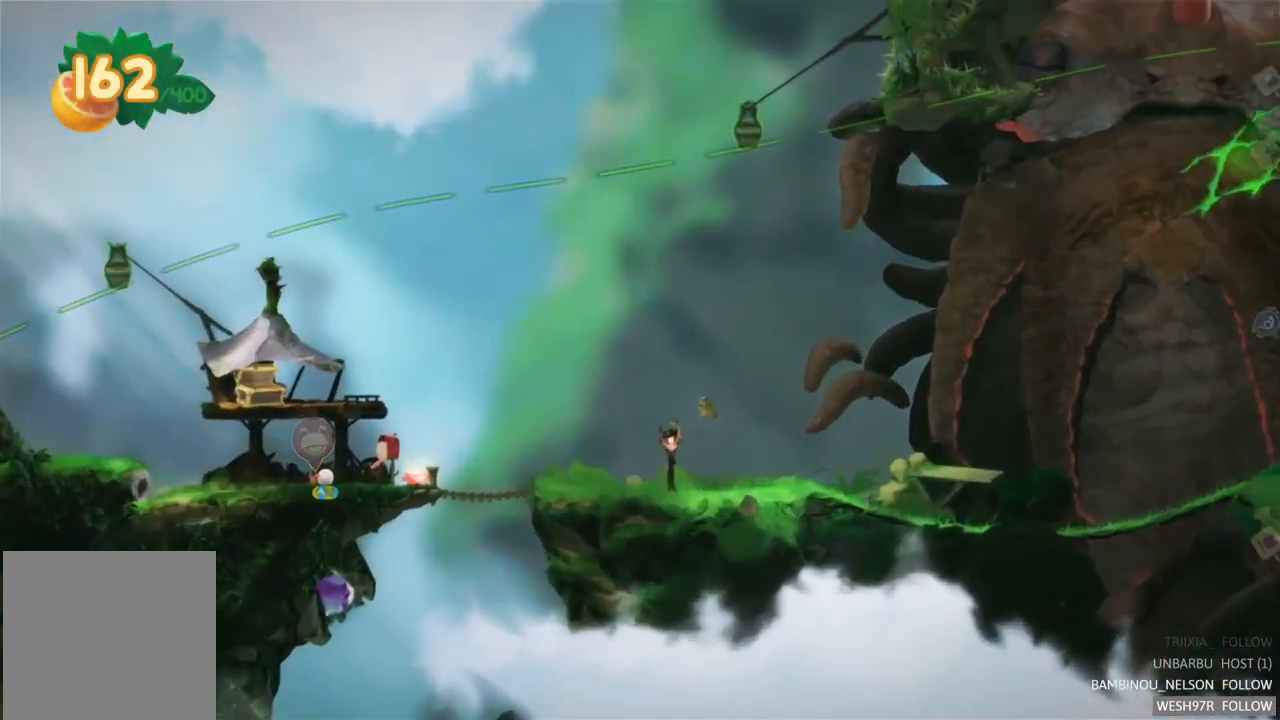
{"buttons": [], "left_stick": "right", "right_stick": "center", "events": [[167, "left_stick", "up-right"], [217, "left_stick", "right"]]}
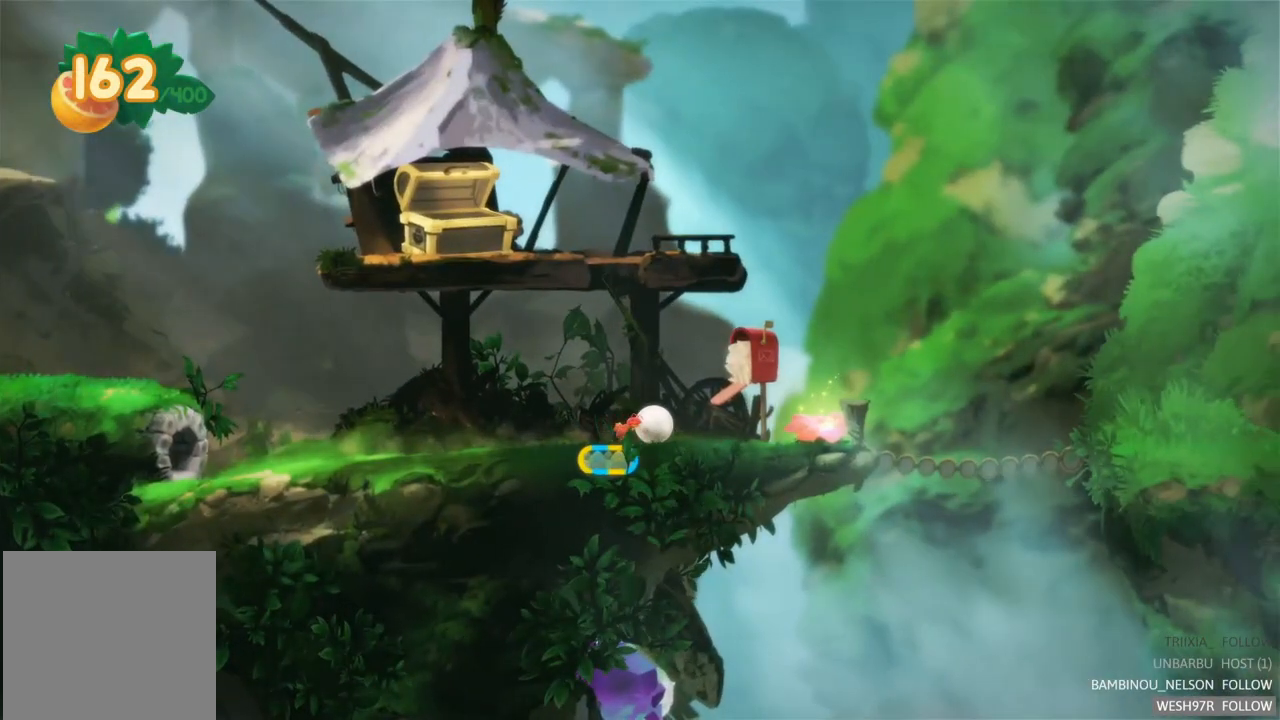
{"buttons": [], "left_stick": "right", "right_stick": "center", "events": []}
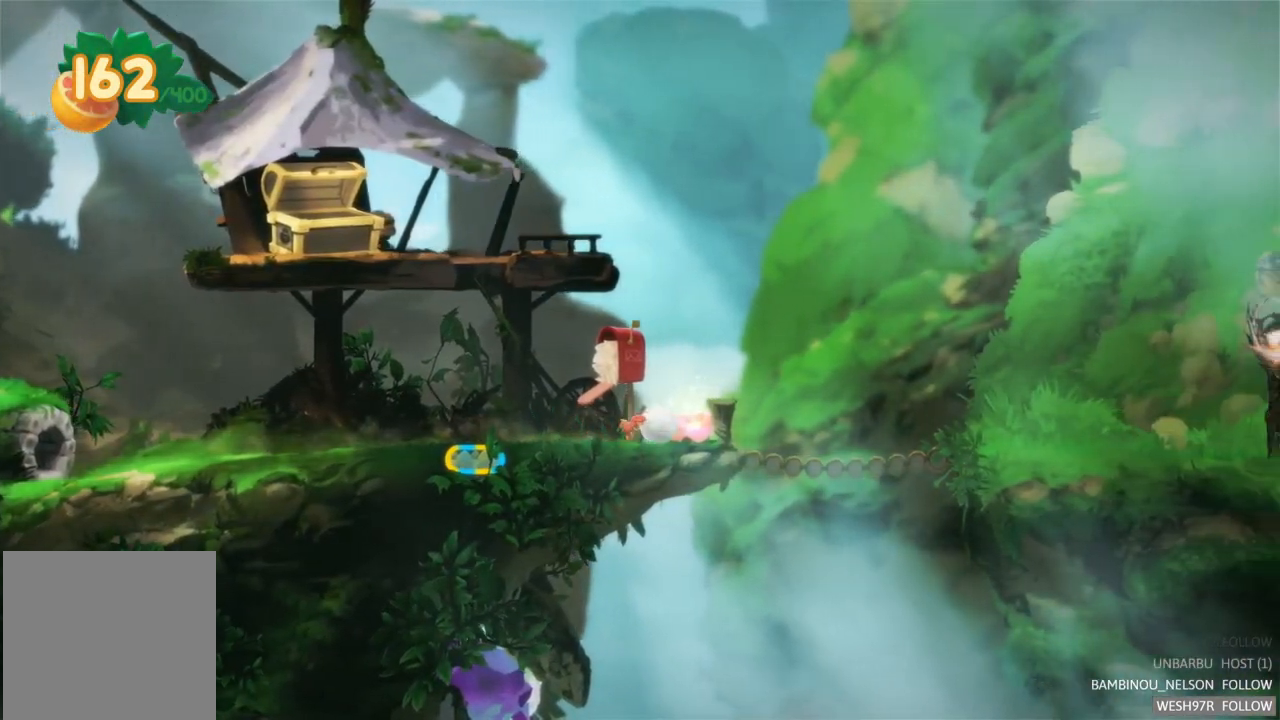
{"buttons": [], "left_stick": "right", "right_stick": "center", "events": []}
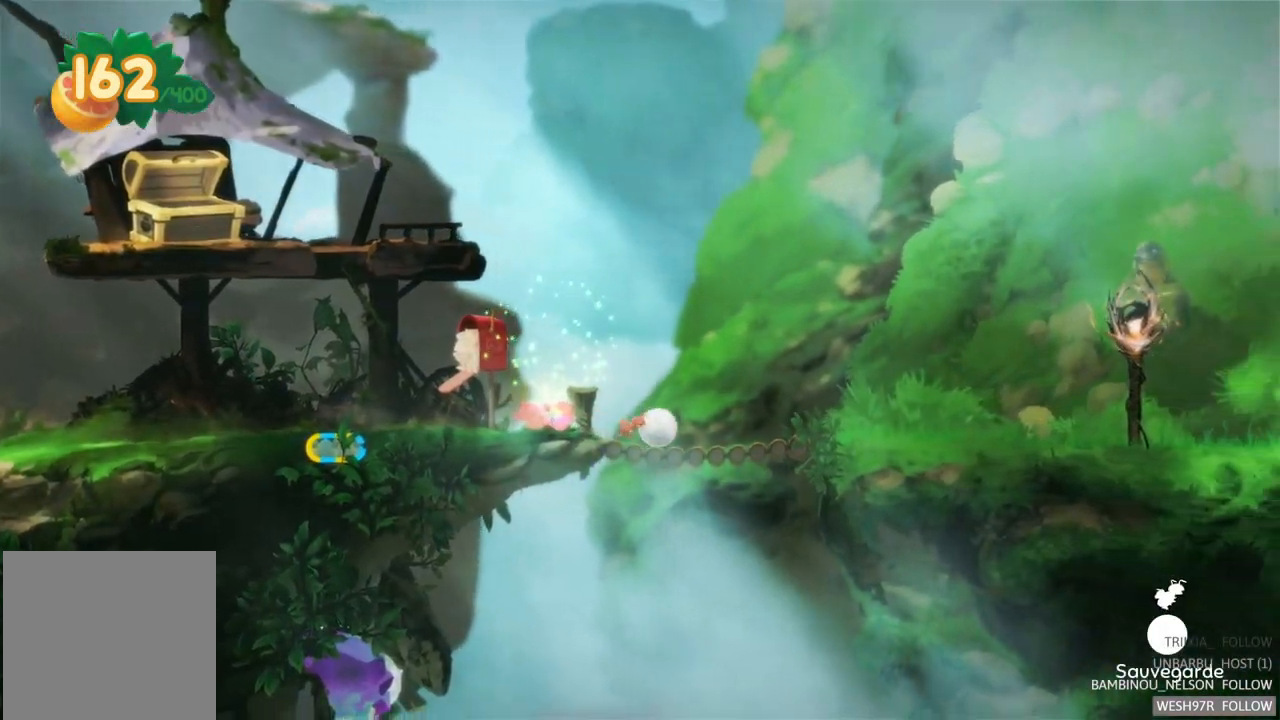
{"buttons": [], "left_stick": "right", "right_stick": "center", "events": []}
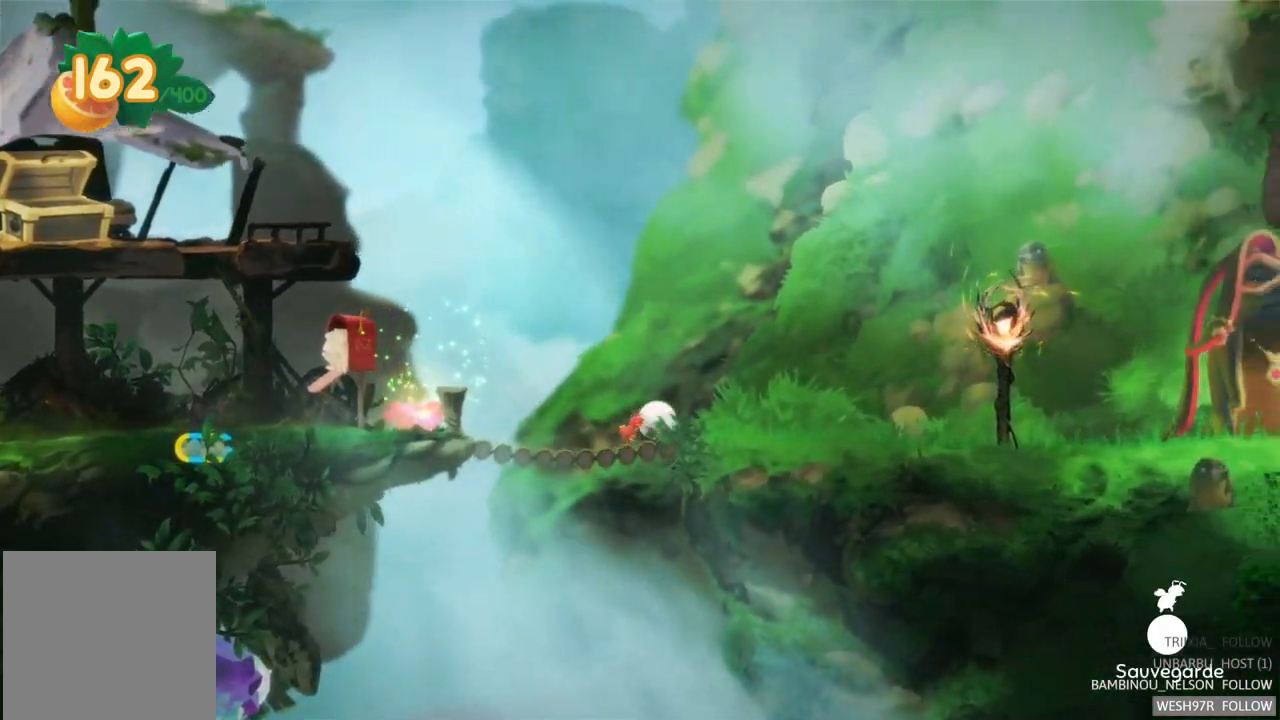
{"buttons": [], "left_stick": "right", "right_stick": "center", "events": []}
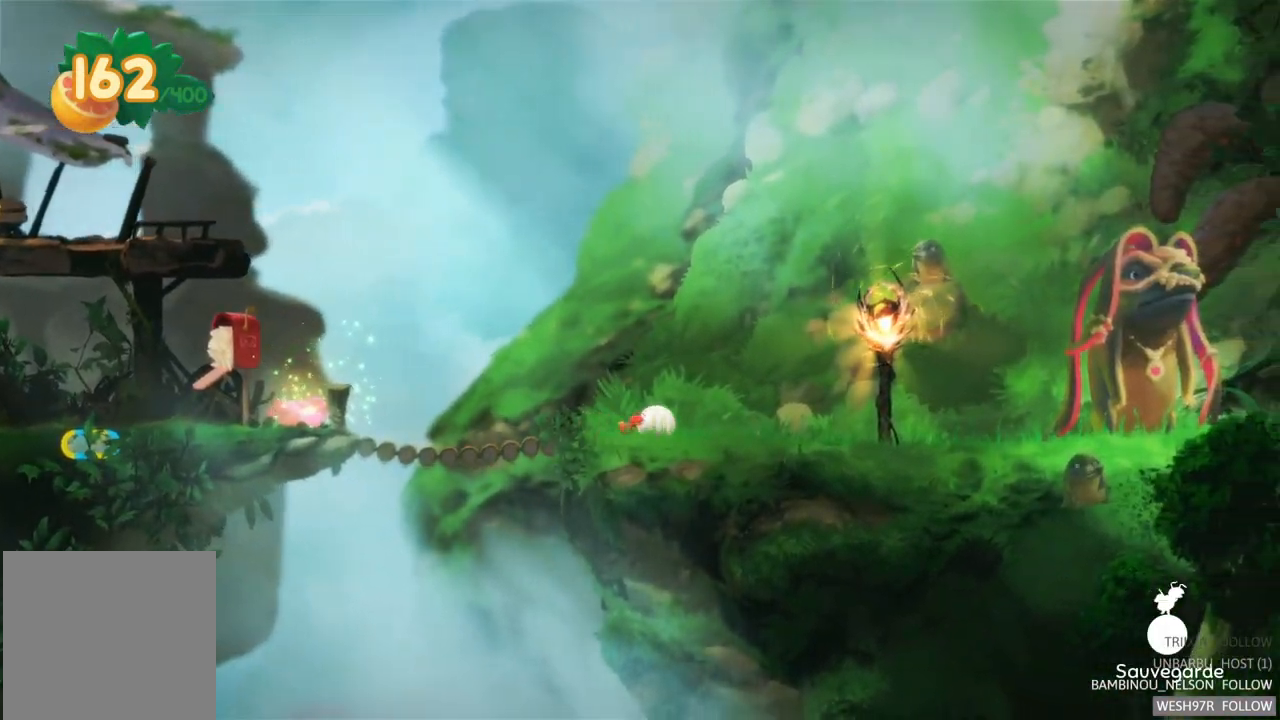
{"buttons": [], "left_stick": "right", "right_stick": "center", "events": []}
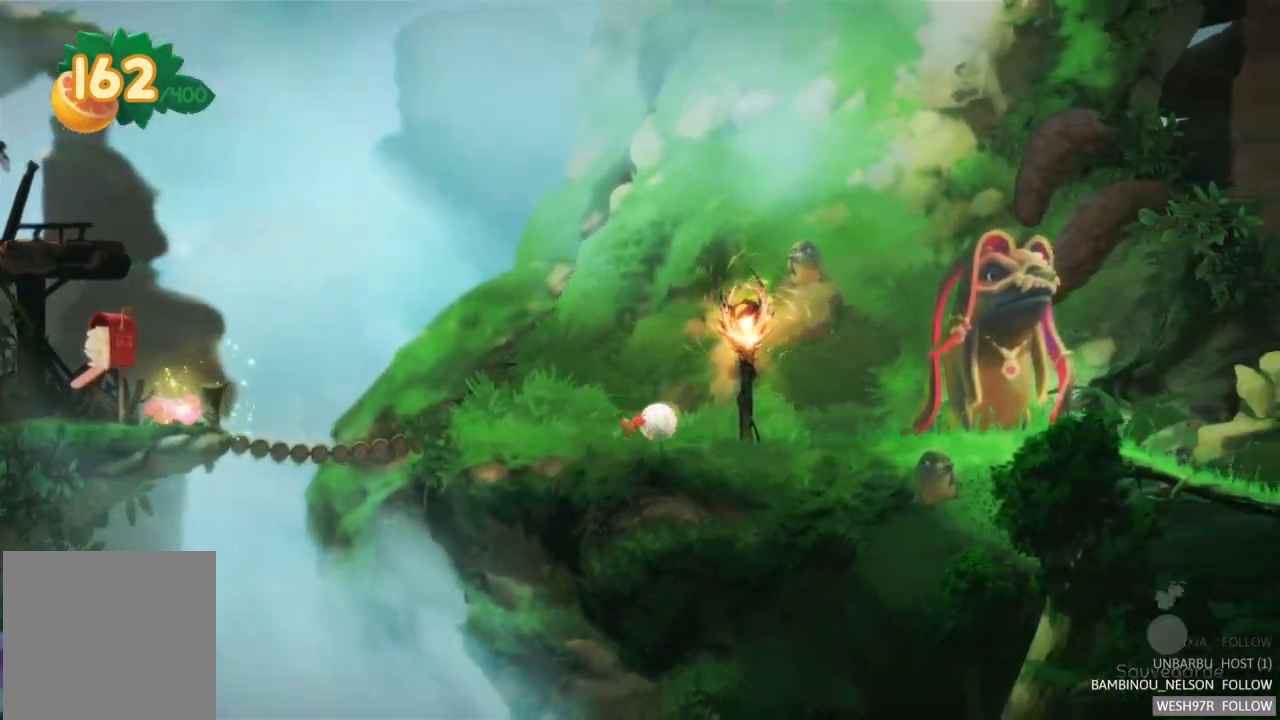
{"buttons": [], "left_stick": "right", "right_stick": "center", "events": []}
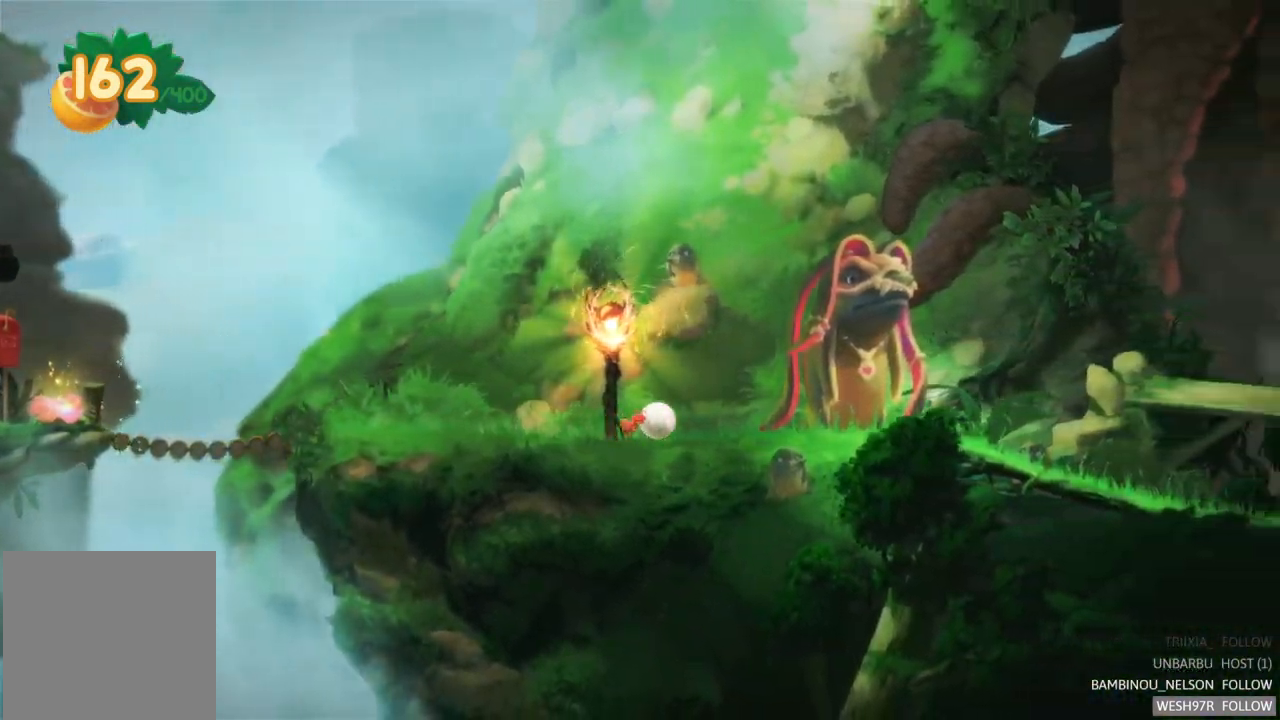
{"buttons": [], "left_stick": "right", "right_stick": "center", "events": []}
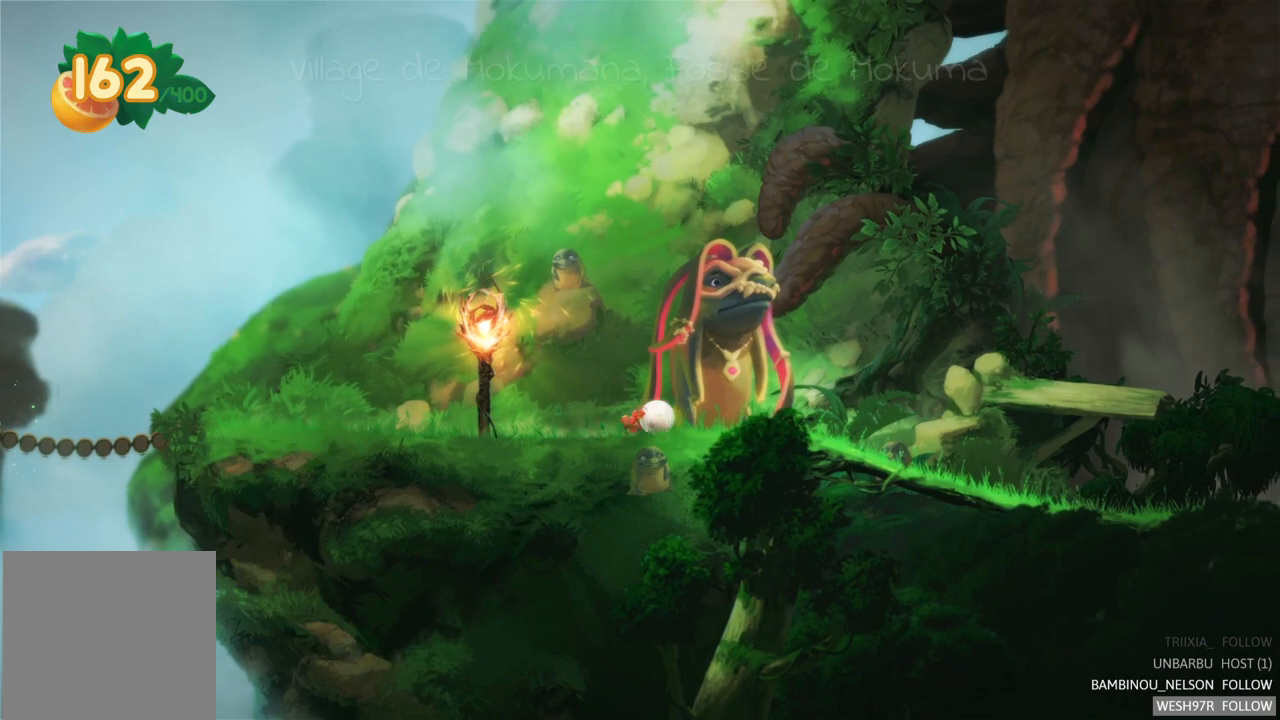
{"buttons": [], "left_stick": "right", "right_stick": "center", "events": []}
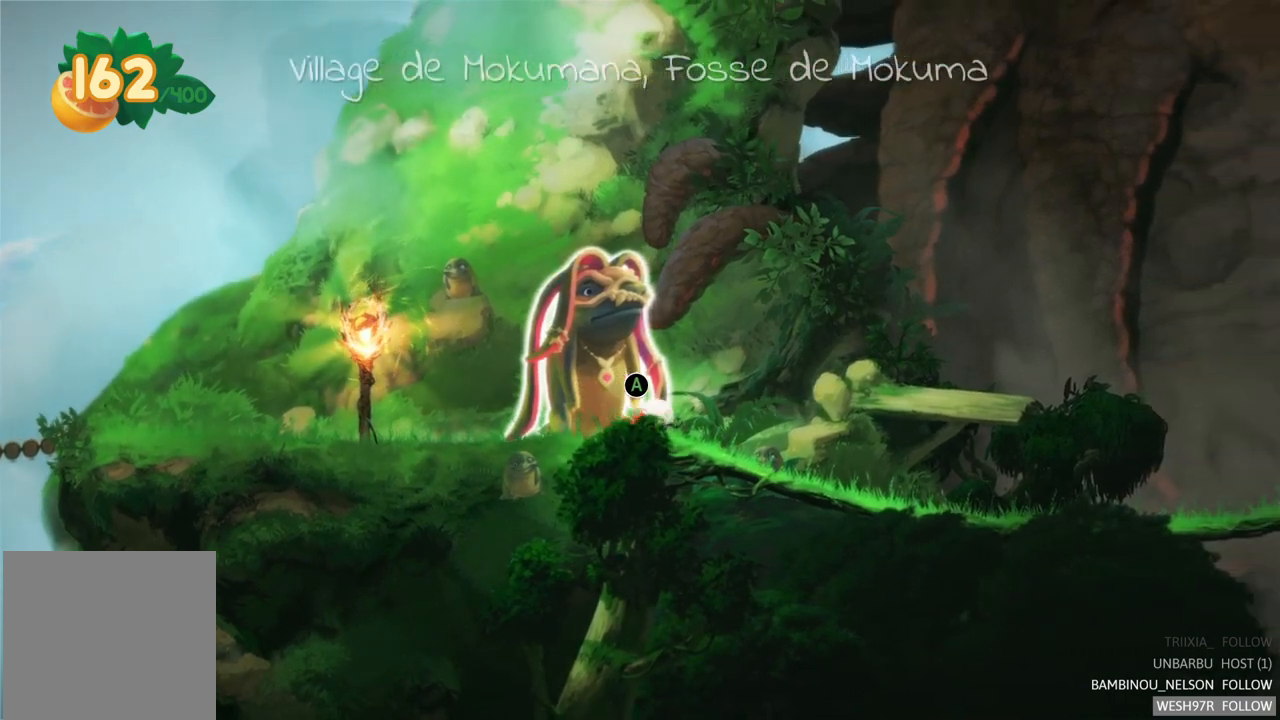
{"buttons": [], "left_stick": "right", "right_stick": "center", "events": []}